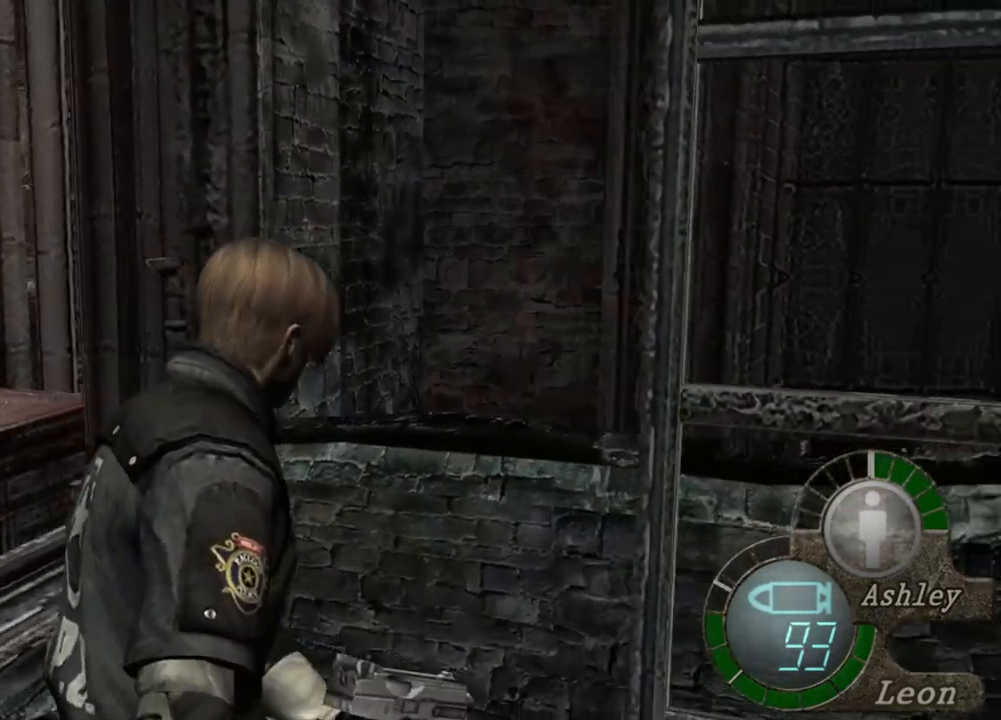
Gameplay with keyboard and mouse; each line is a JSON object with the keys and mouse buttons held at the frame after it. "events" lists presses ("down") and releases ("up") of "1", "2", "3", "4", "5", "a", "alt", "b", "c", "ctrl", "d", "e", "f", "g", "q", "r", "s", "shift", "space", "t", "tab", "tilde", "v", "w", "x", "z", "mouse_left", "mouse_wheel", "mouse_right", "mouse_mb4" and "mouse_mb5" between this image and that frame as [ms after this image, input, new state], when the widget could be followed in between. "mouse_left", "mouse_wheel", "mouse_right", "mouse_mb4", "mouse_mb5" = the "left", "wheel", "right", "mb4", "mb5" buttons of the "mouse" list. No other keys are recorded. "wheel" means that the mouse wheel is clicked or scrolled. Mouse movement is not recorded.
{"keys": ["d", "shift", "w"], "mouse": [], "events": [[17, "d", "up"], [50, "e", "down"], [150, "e", "up"], [217, "e", "down"], [284, "e", "up"], [450, "d", "down"]]}
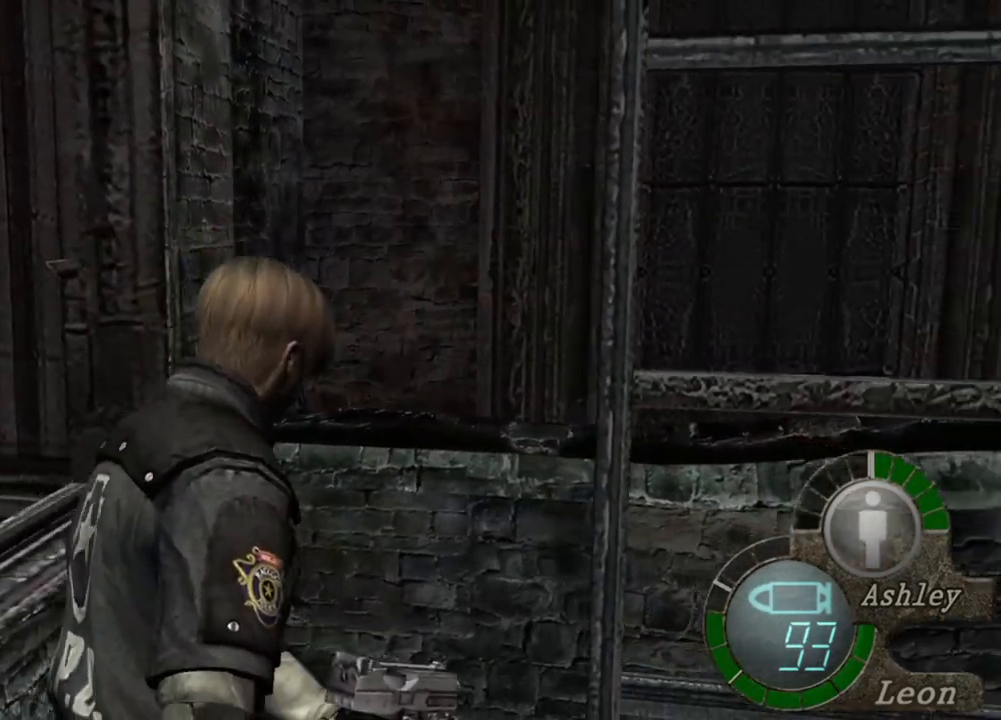
{"keys": ["e", "shift", "w"], "mouse": [], "events": [[50, "d", "up"], [317, "e", "down"], [384, "e", "up"], [450, "e", "down"]]}
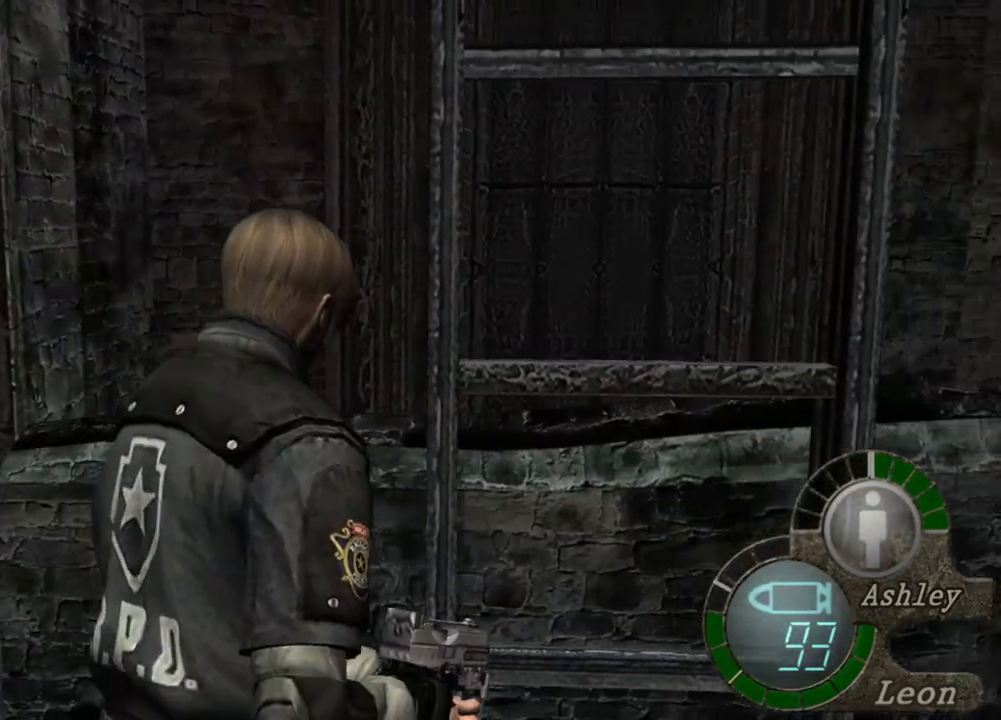
{"keys": ["e", "shift", "w"], "mouse": [], "events": [[17, "e", "up"], [150, "d", "down"], [217, "d", "up"], [317, "e", "down"], [417, "e", "up"], [450, "e", "down"]]}
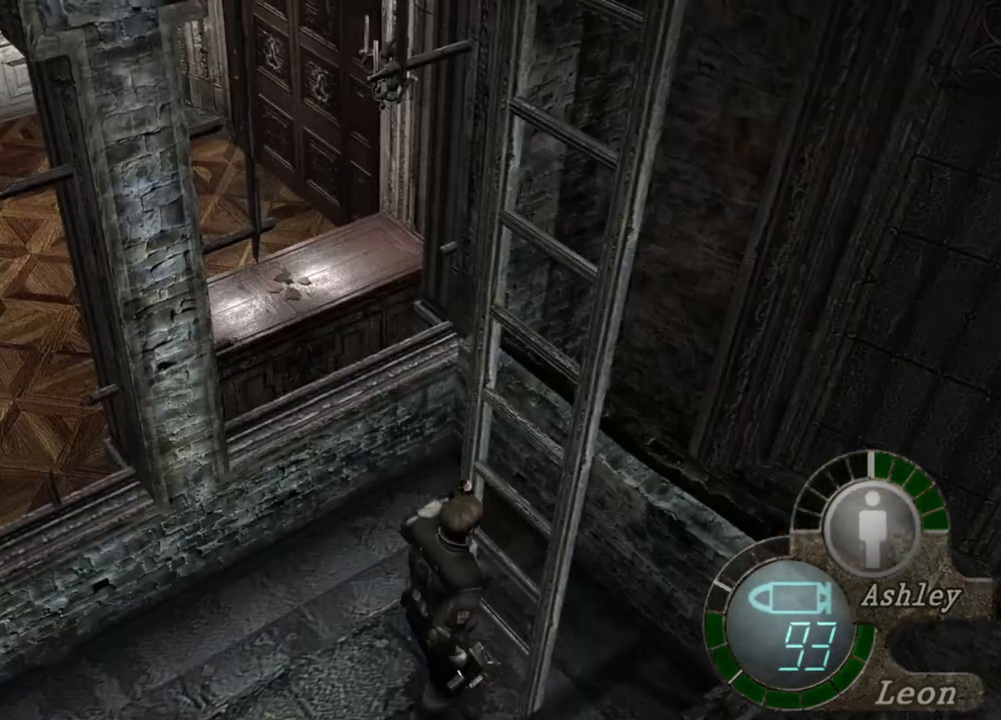
{"keys": ["shift", "w"], "mouse": [], "events": [[50, "e", "up"], [117, "e", "down"], [184, "e", "up"], [250, "e", "down"], [350, "e", "up"], [384, "e", "down"], [484, "e", "up"]]}
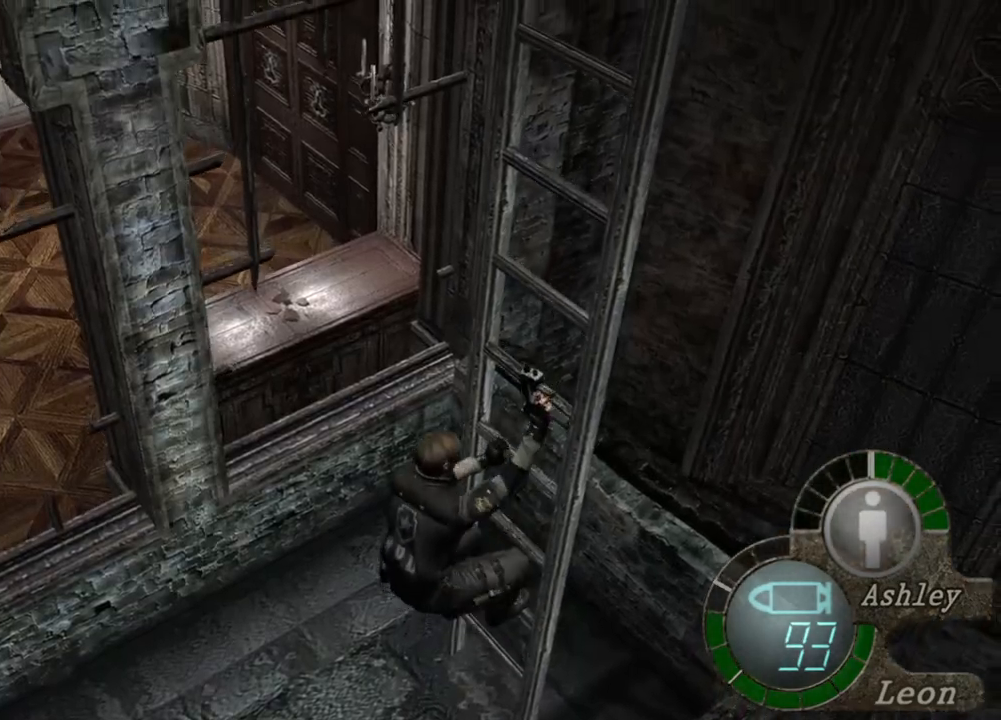
{"keys": [], "mouse": [], "events": [[84, "shift", "up"], [84, "w", "up"]]}
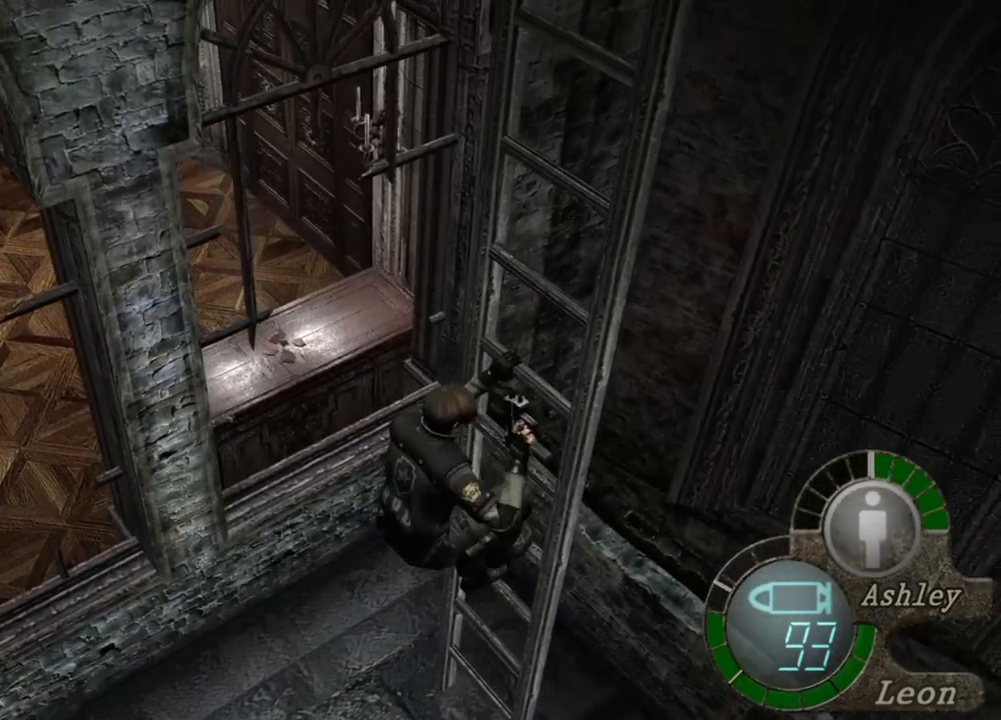
{"keys": [], "mouse": [], "events": []}
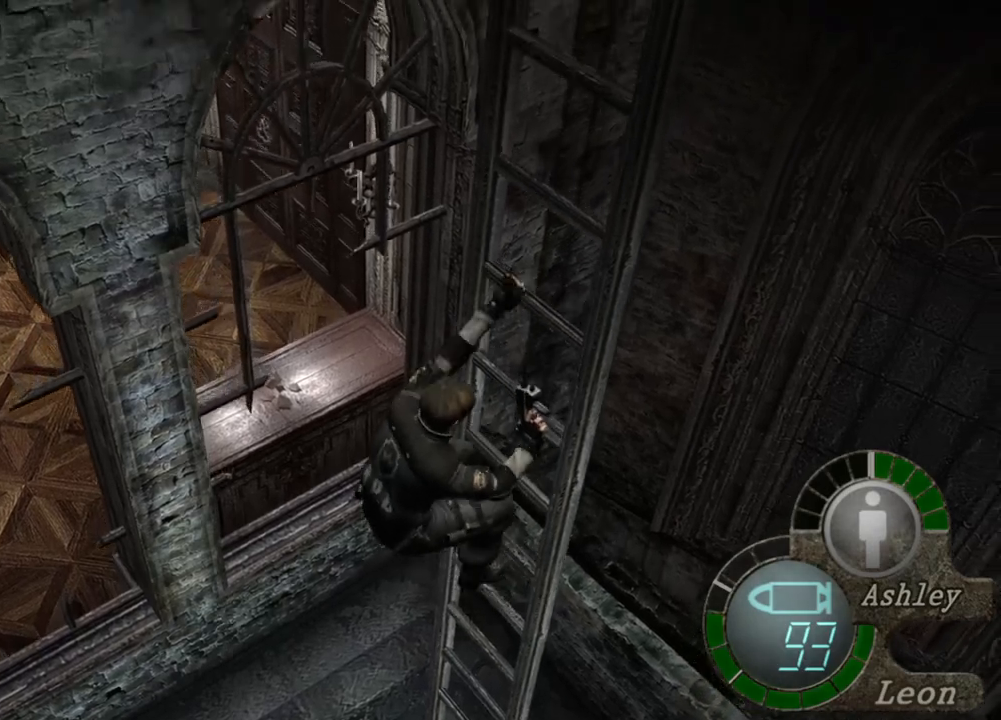
{"keys": [], "mouse": [], "events": []}
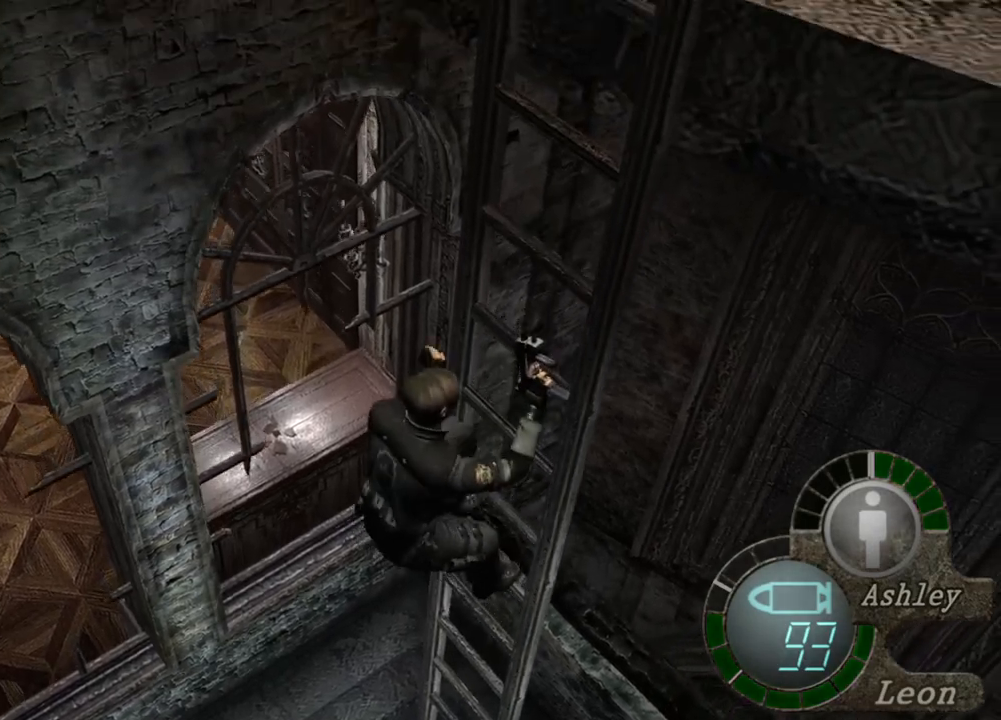
{"keys": [], "mouse": [], "events": []}
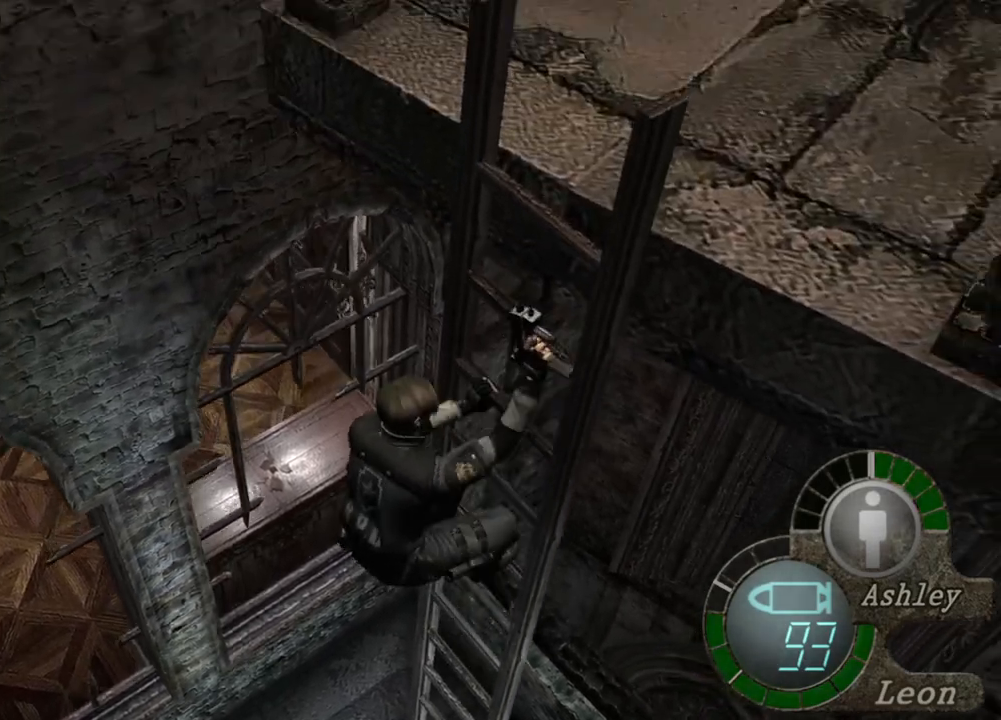
{"keys": [], "mouse": [], "events": []}
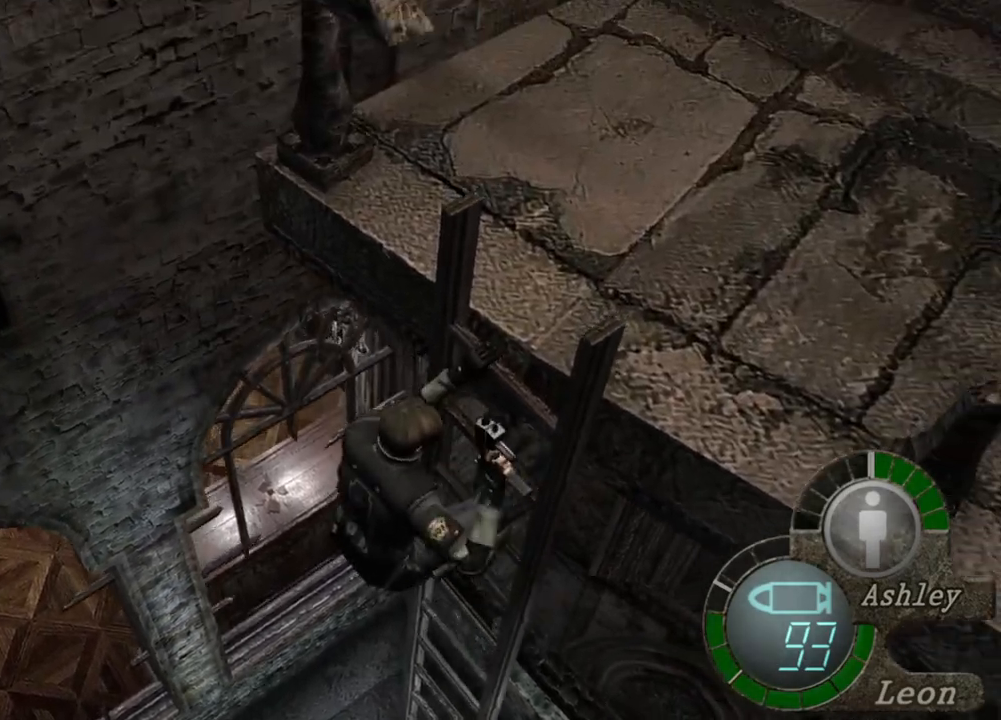
{"keys": [], "mouse": [], "events": []}
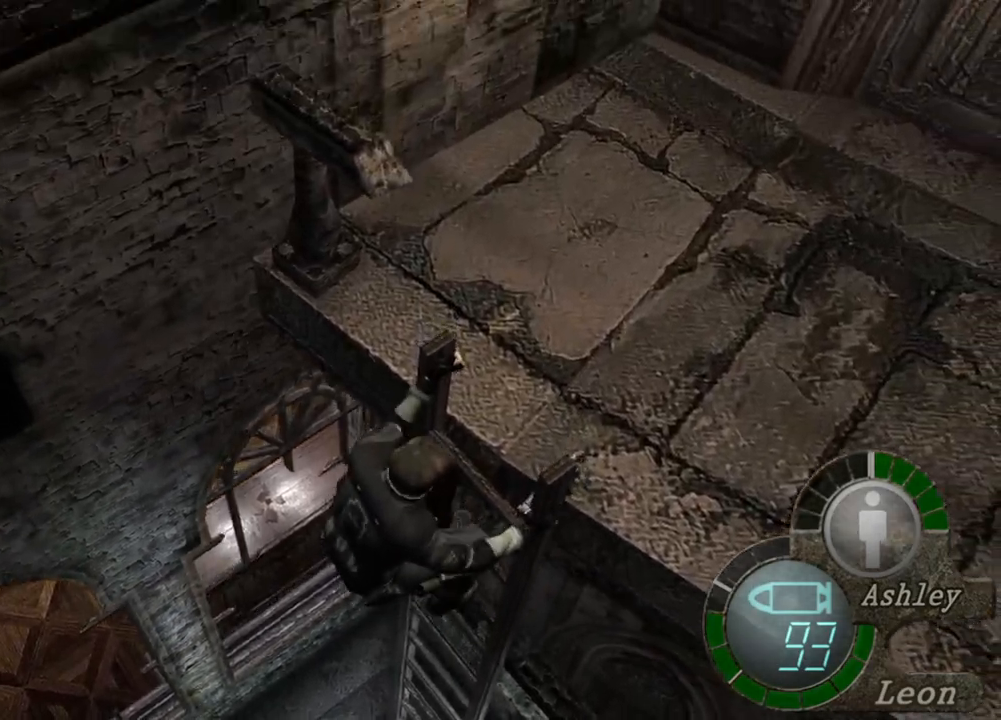
{"keys": [], "mouse": [], "events": []}
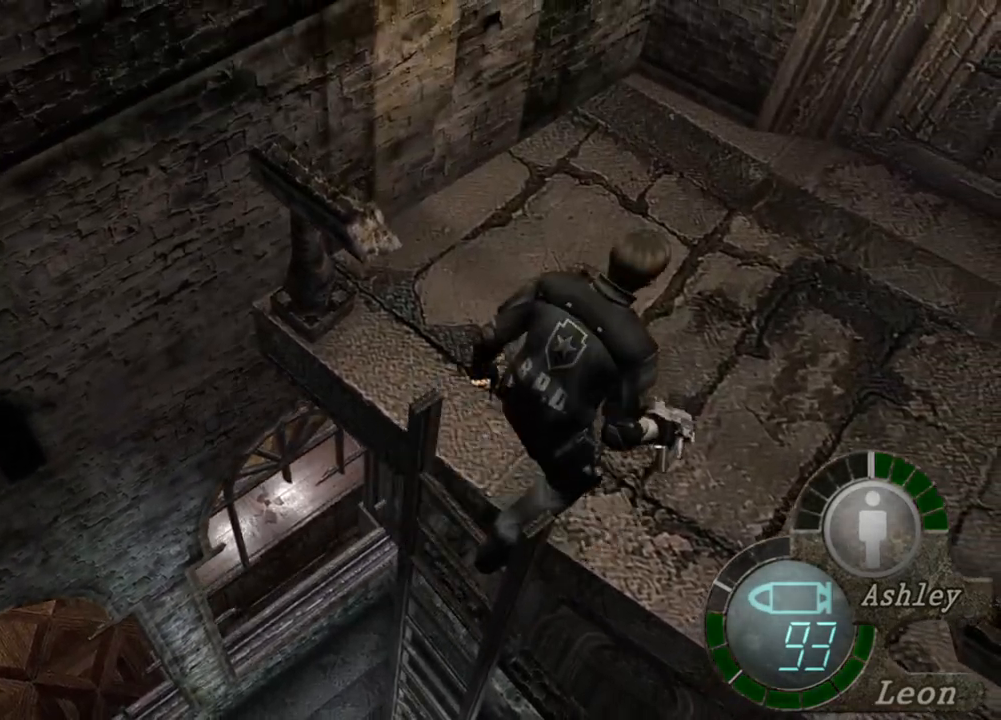
{"keys": [], "mouse": [], "events": []}
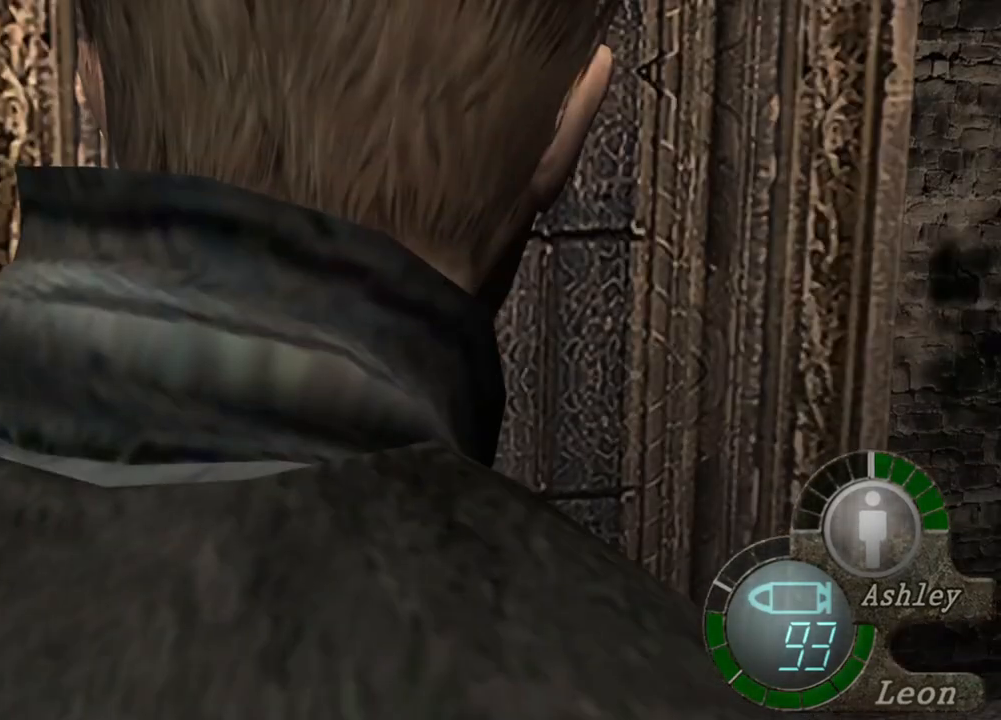
{"keys": ["shift", "w"], "mouse": [], "events": [[384, "w", "down"], [450, "shift", "down"]]}
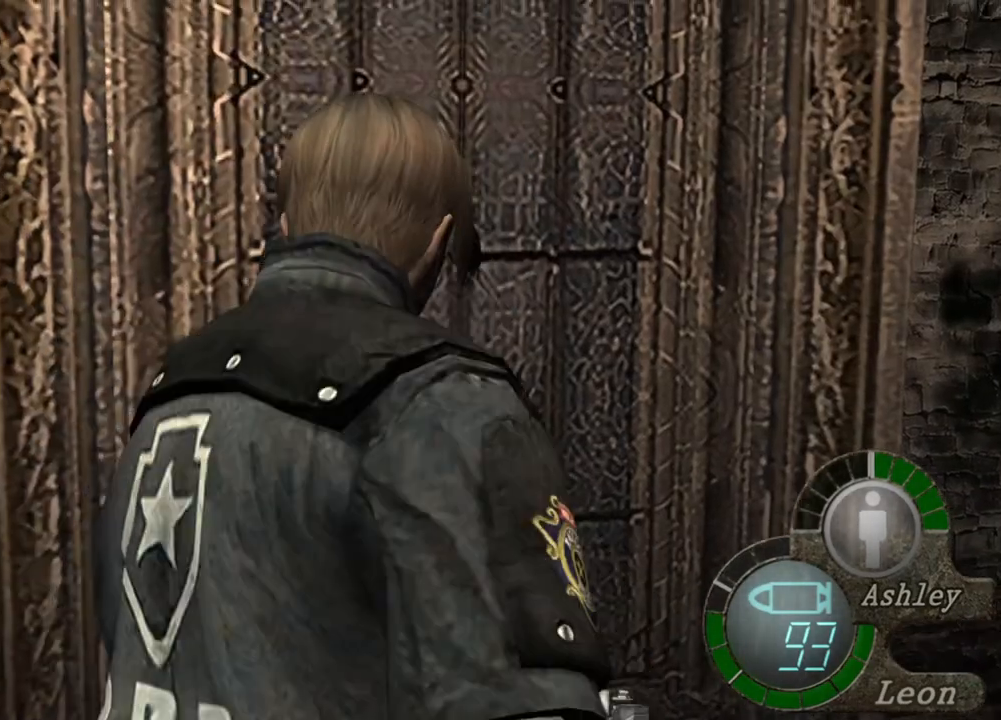
{"keys": ["d", "shift", "w"], "mouse": [], "events": [[84, "d", "down"], [250, "d", "up"], [317, "d", "down"], [417, "d", "up"], [450, "d", "down"]]}
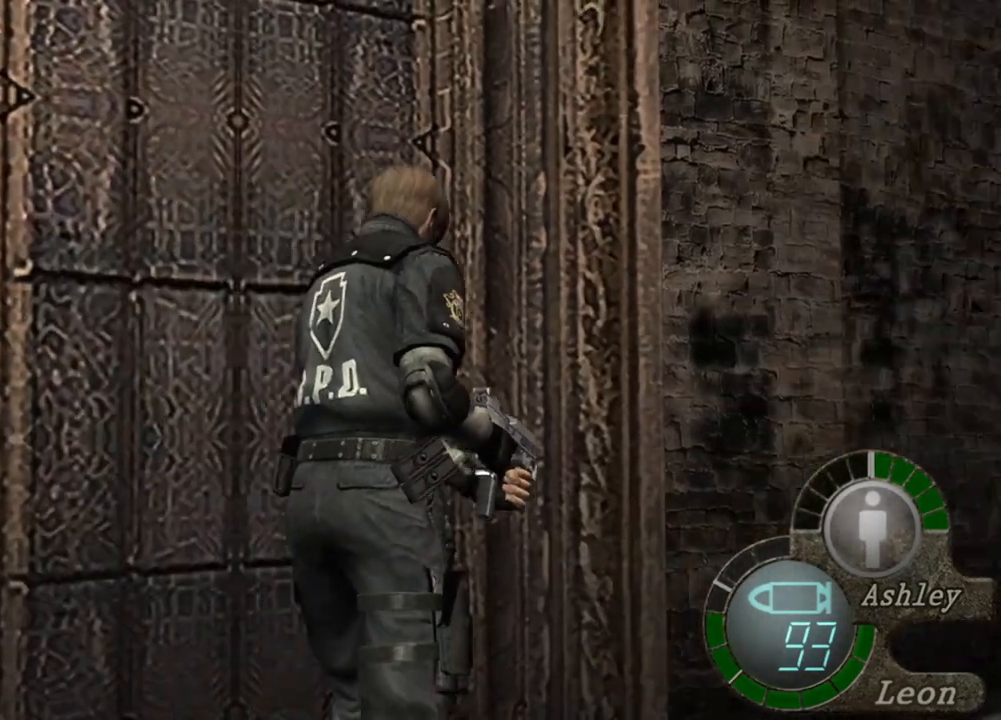
{"keys": ["shift", "w"], "mouse": [], "events": [[117, "d", "up"]]}
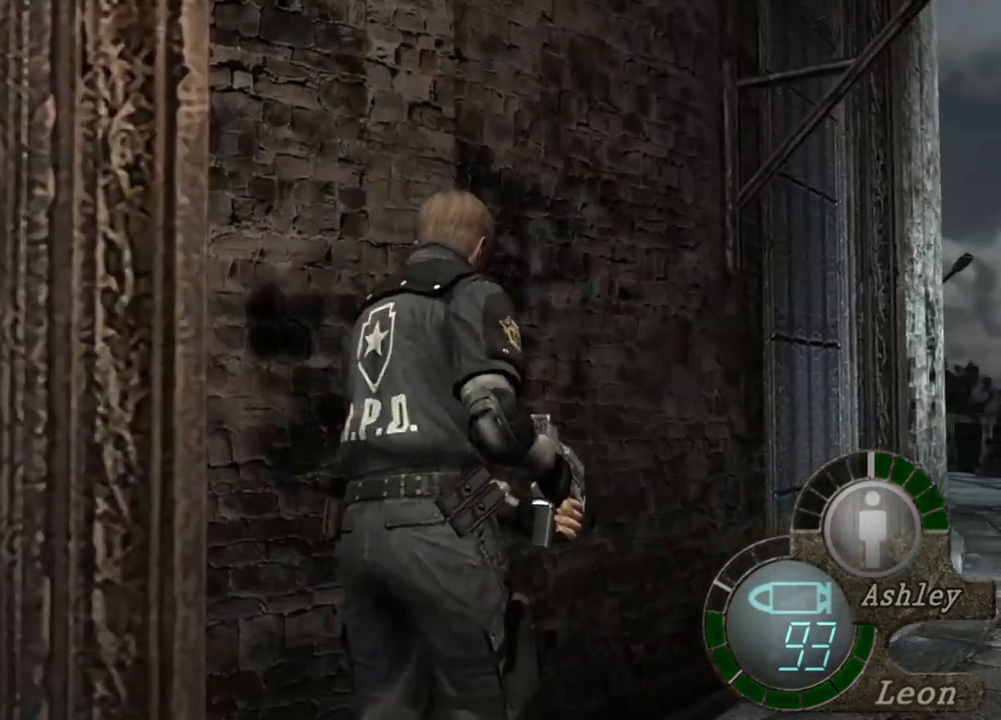
{"keys": ["shift", "w"], "mouse": [], "events": []}
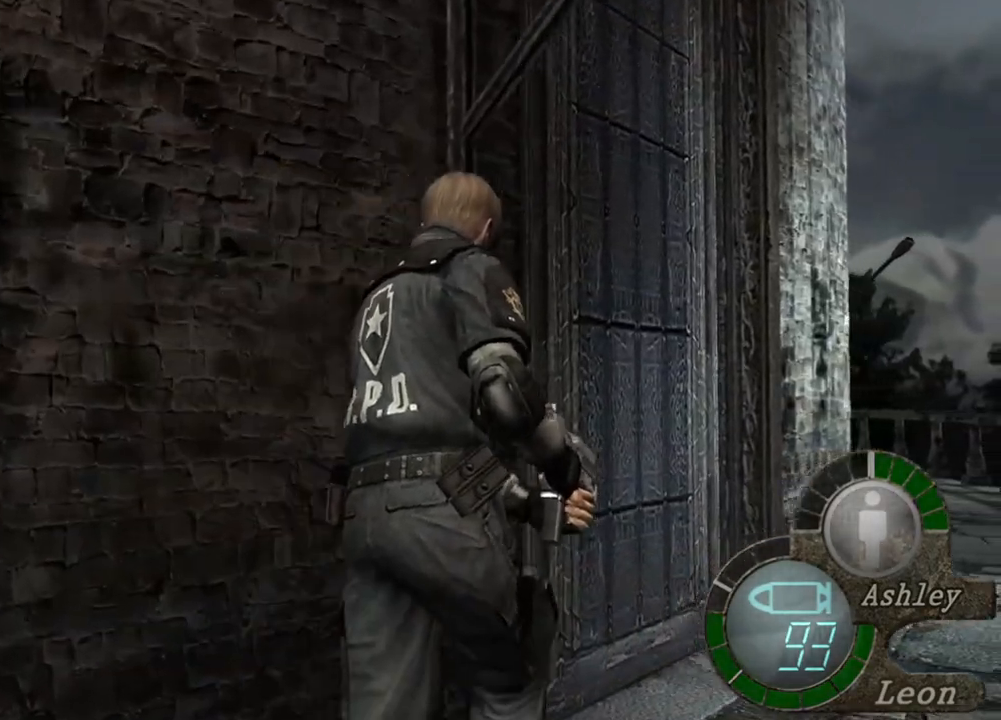
{"keys": ["shift", "w"], "mouse": [], "events": []}
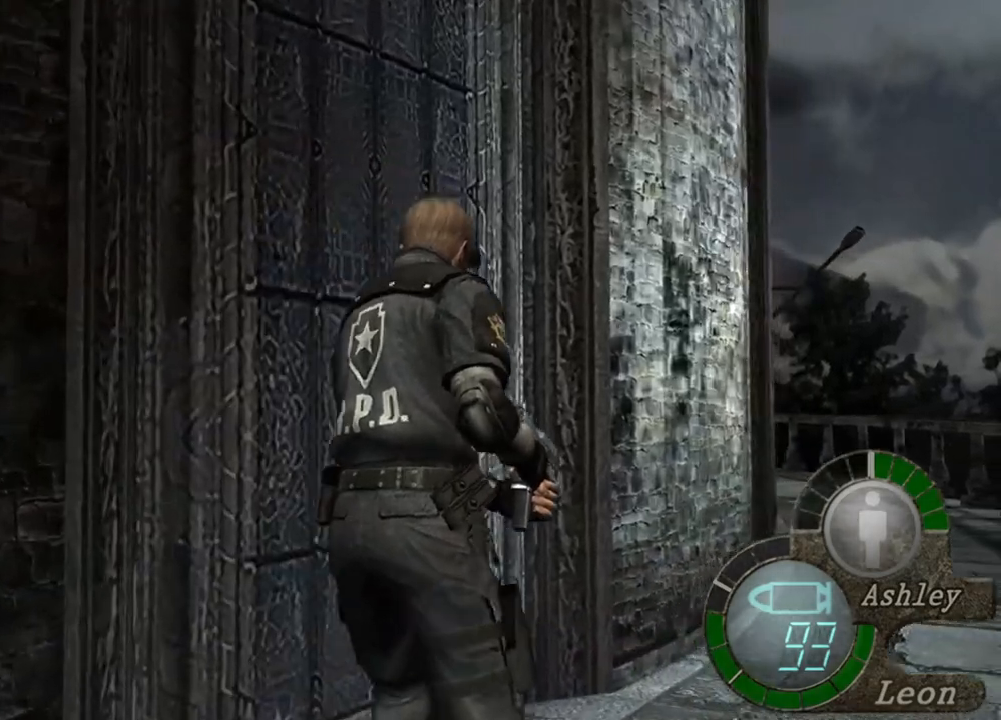
{"keys": ["shift", "w"], "mouse": [], "events": []}
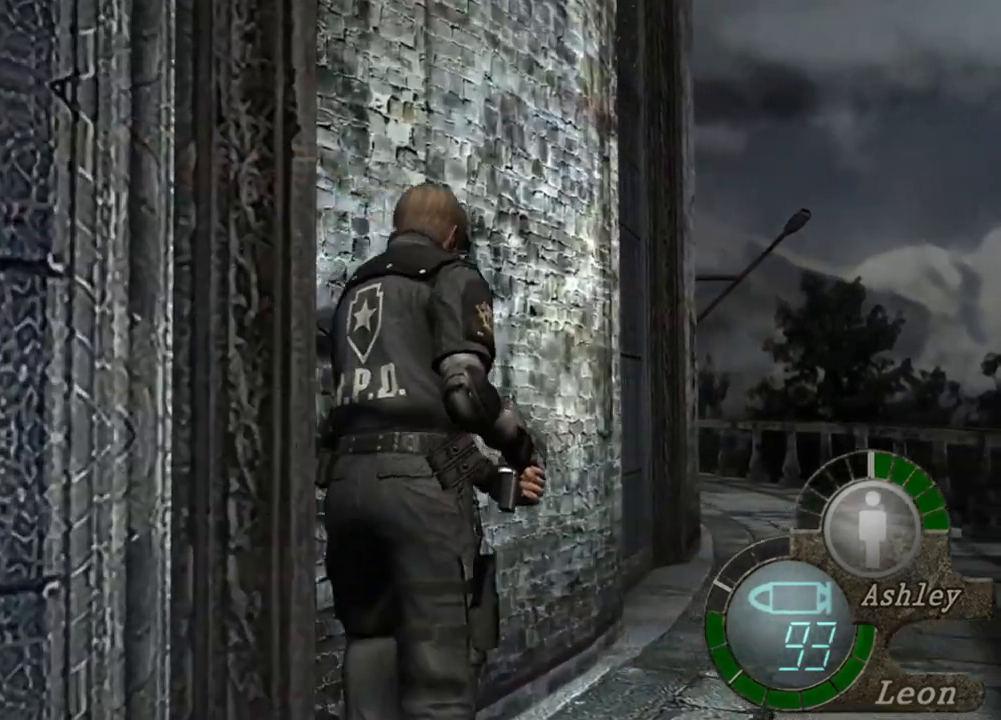
{"keys": ["shift", "w"], "mouse": [], "events": []}
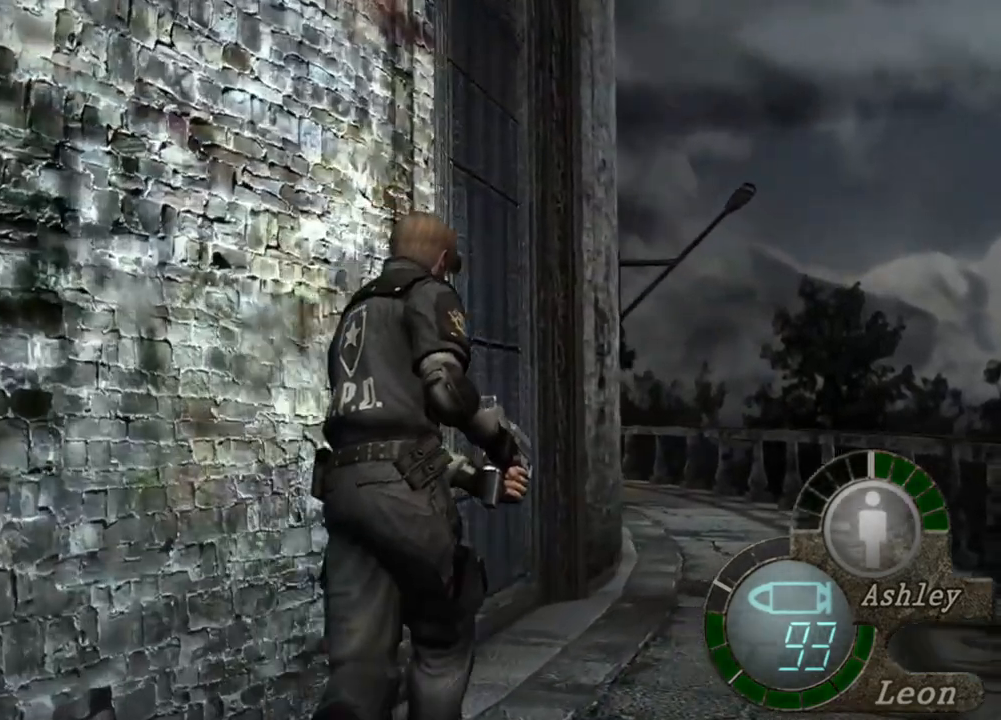
{"keys": ["shift", "w"], "mouse": [], "events": [[84, "d", "down"], [217, "d", "up"]]}
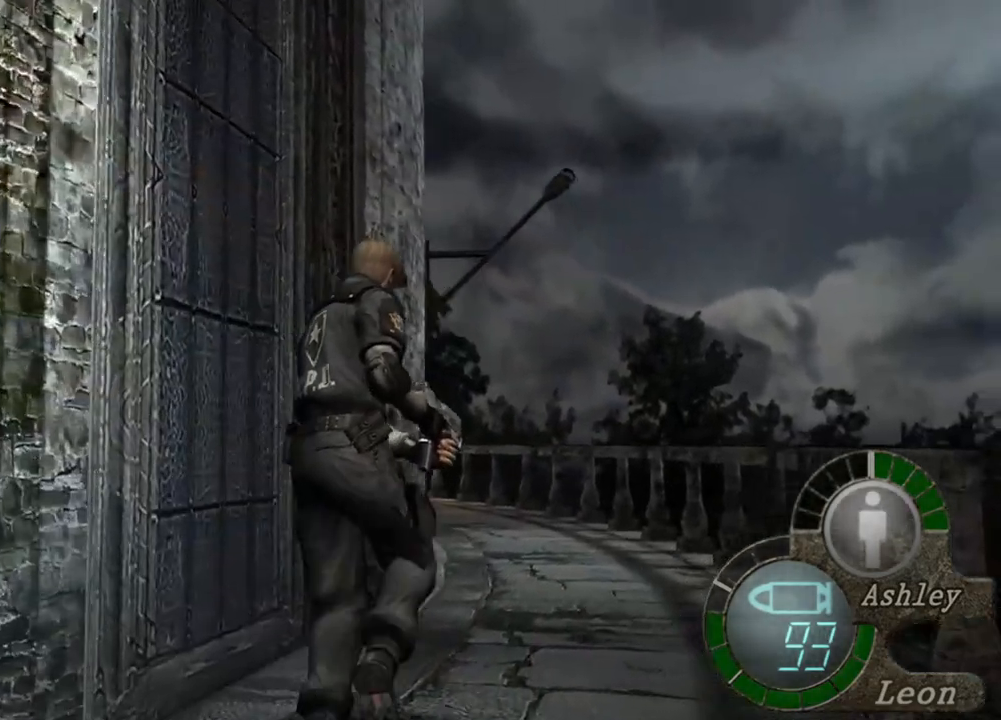
{"keys": ["shift", "w"], "mouse": [], "events": []}
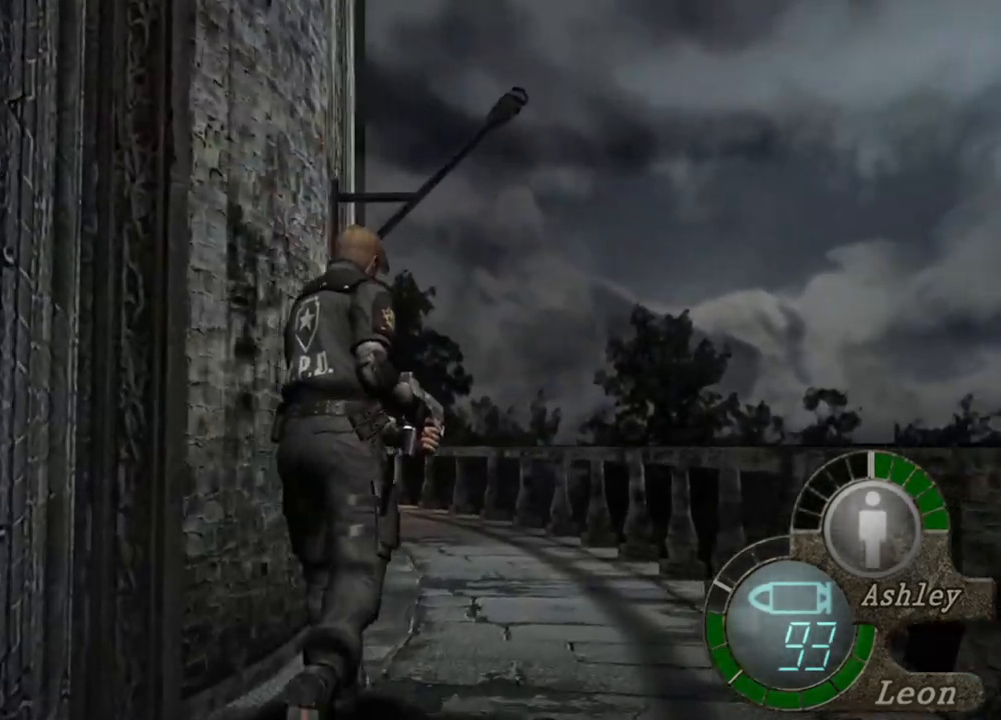
{"keys": ["shift", "w"], "mouse": [], "events": []}
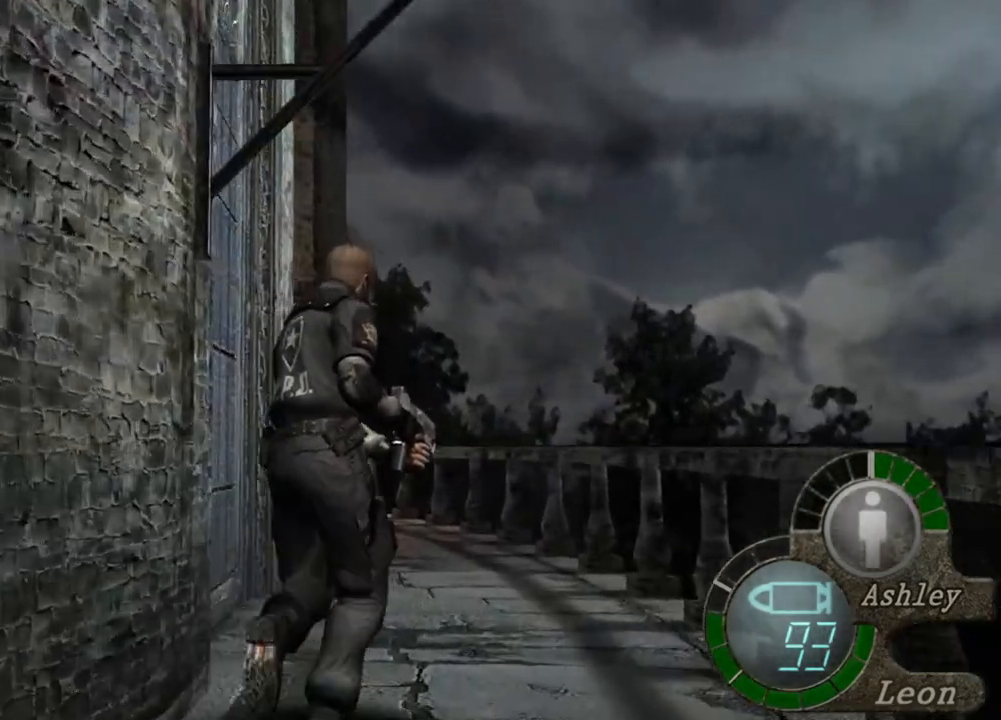
{"keys": ["shift", "w"], "mouse": [], "events": []}
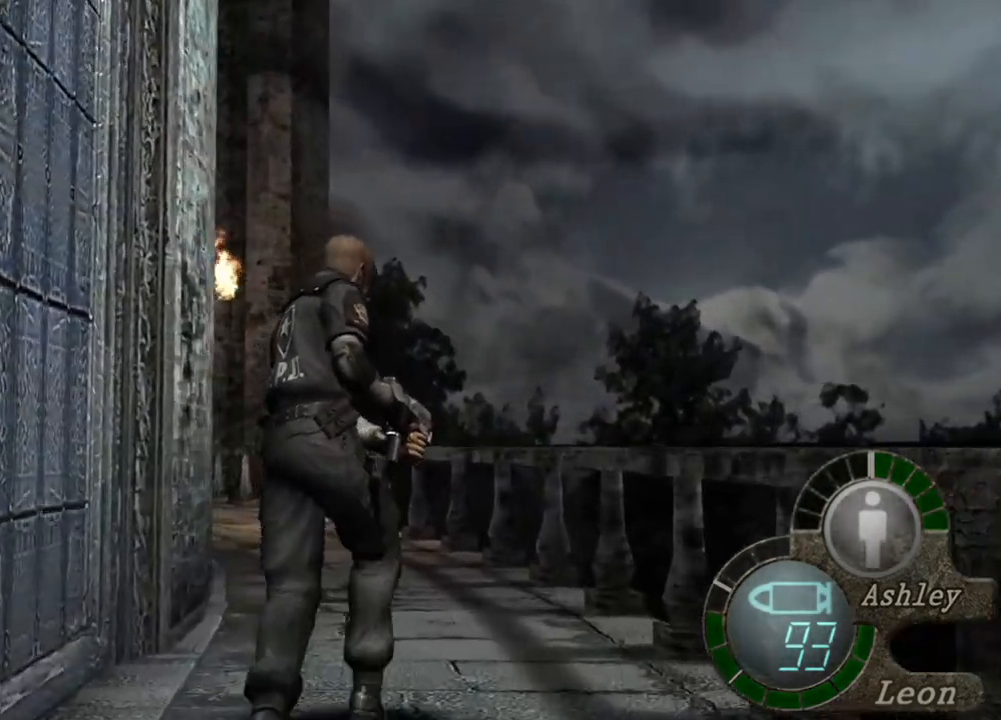
{"keys": ["shift", "w"], "mouse": [], "events": []}
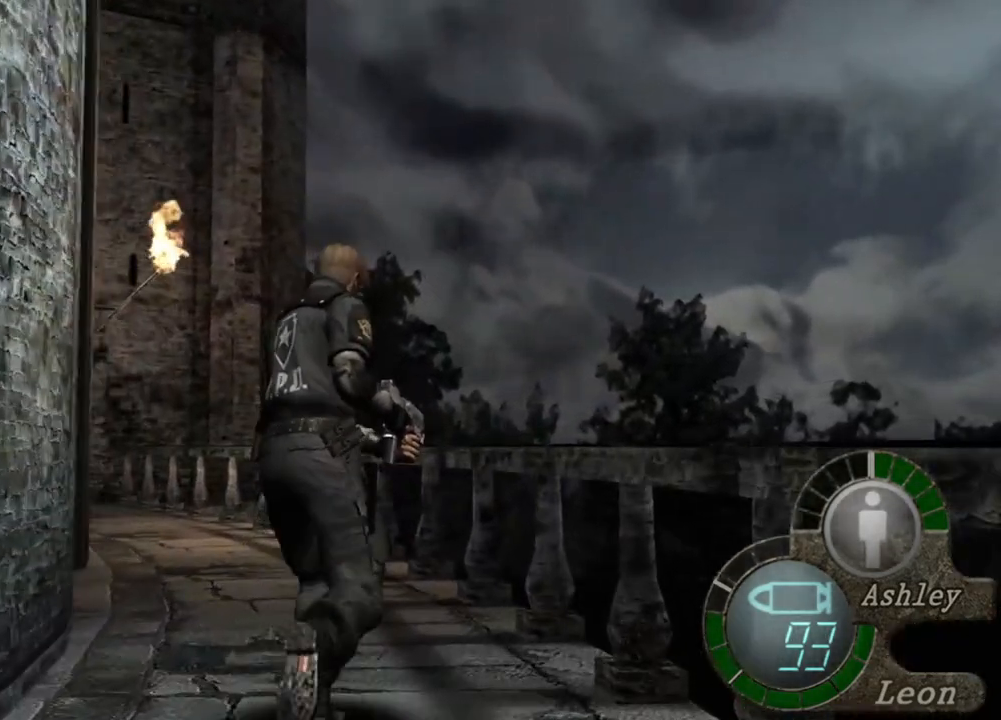
{"keys": ["shift", "w"], "mouse": [], "events": []}
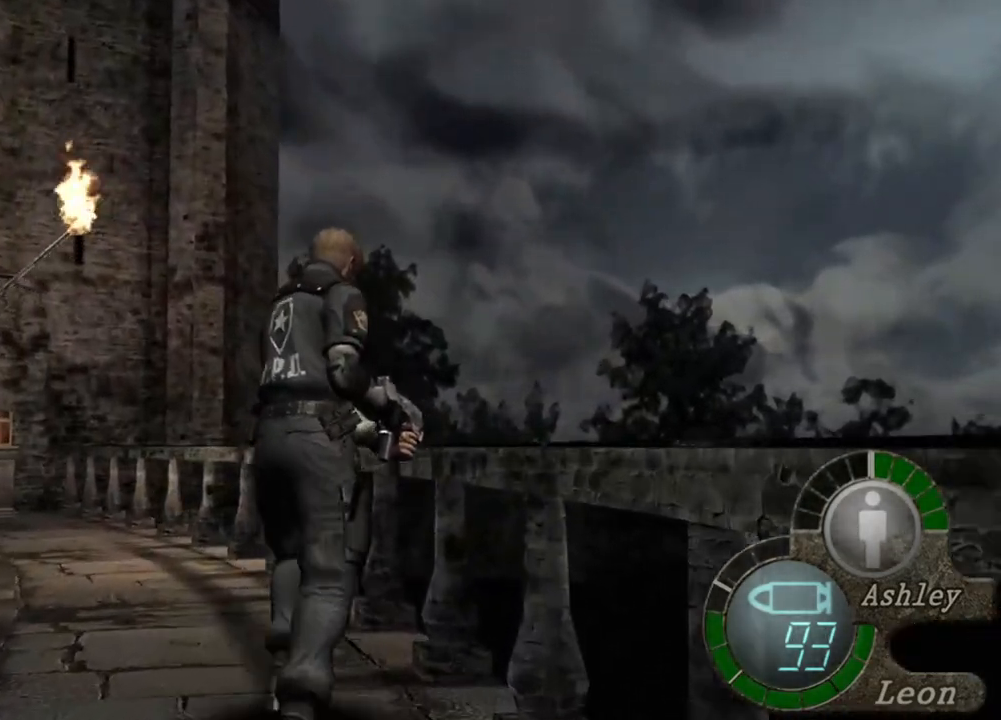
{"keys": ["shift", "w"], "mouse": [], "events": []}
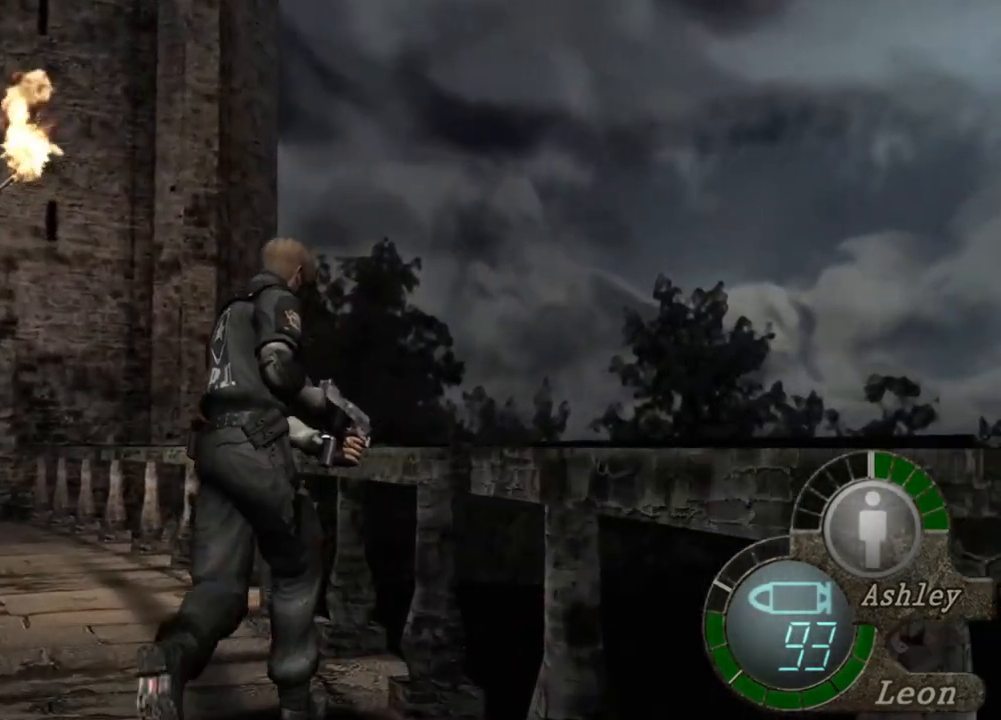
{"keys": ["shift", "w"], "mouse": [], "events": []}